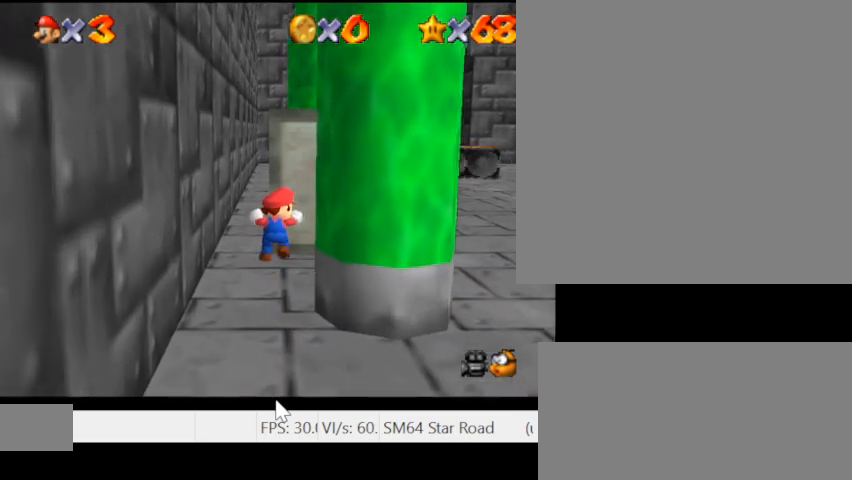
Gameplay with keyboard; each line is a JSON object with the keys held at the frame after it. "events" lists presses ("down") and releases ("up") of ".", "/", "0", "1", "2", "3", "4", "5", "6", "7", "8", "9", "a", "alt_l", "alt_r", "b", "backslash", "backspace", "c", "caps_lock", "comma", "ctrl_l", "ctrl_r", "d", "e", "equals", "escape", "f", "f1", "f10", "f11", "f12", "f2", "f3", "f4", "f5", "f6", "f7", "f8", "f9", "g", "h", "i", "j", "k", "l", "lbracket", "m", "minus", "n", "o", "p", "q", "quote", "r", "rbracket", "return", "s", "semicolon", "shift_l", "shift_r", "space", "super_l", "super_r", "t", "tab", "tilde", "u", "v", "w", "x", "y" and "z" between this image and that frame as [ms after this image, input, new state], when the widget could be followed in between. No other keys are recorded. Mouse input is not recorded.
{"keys": ["w"], "events": []}
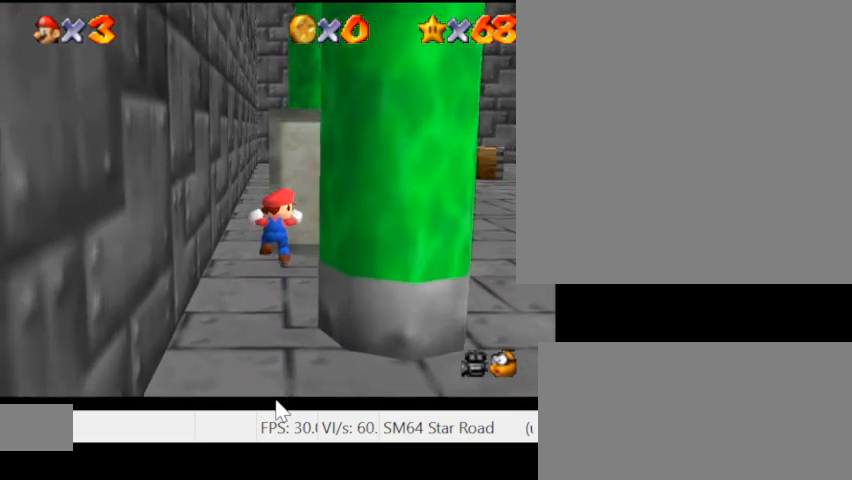
{"keys": ["w"], "events": []}
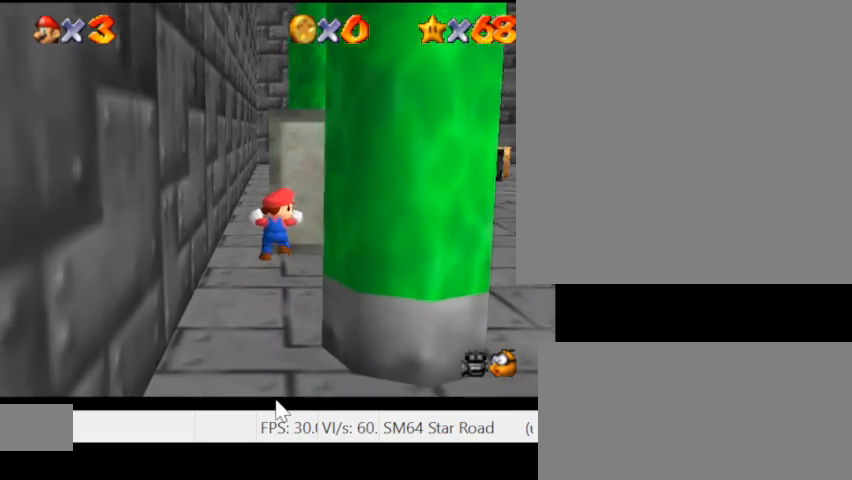
{"keys": ["w"], "events": []}
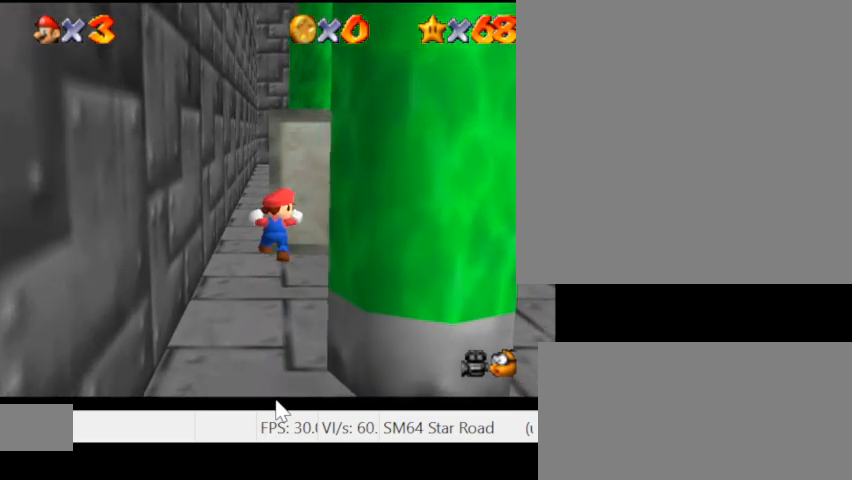
{"keys": ["w"], "events": []}
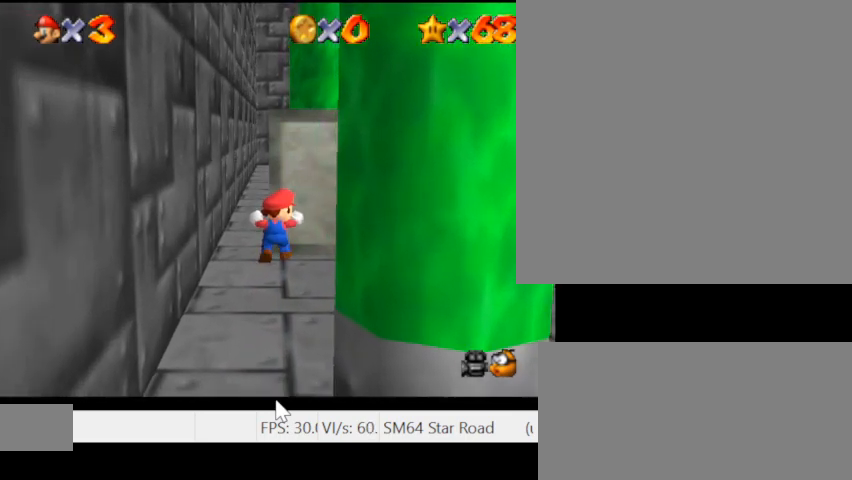
{"keys": ["w"], "events": []}
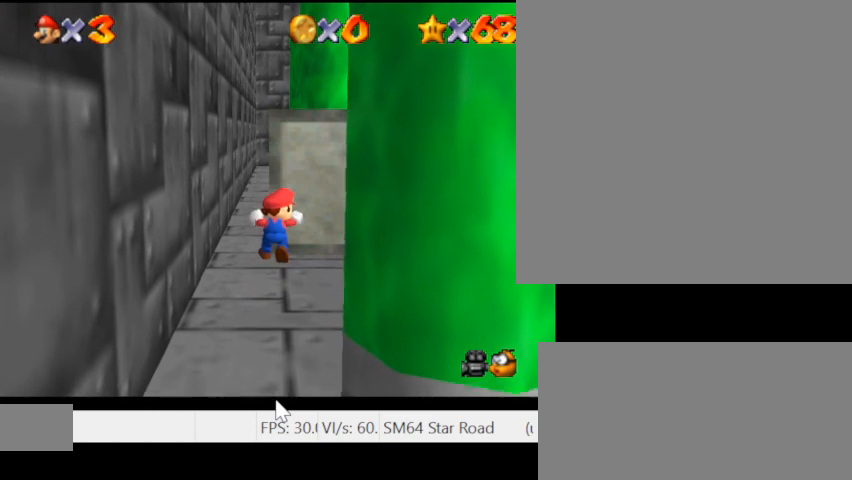
{"keys": ["w"], "events": []}
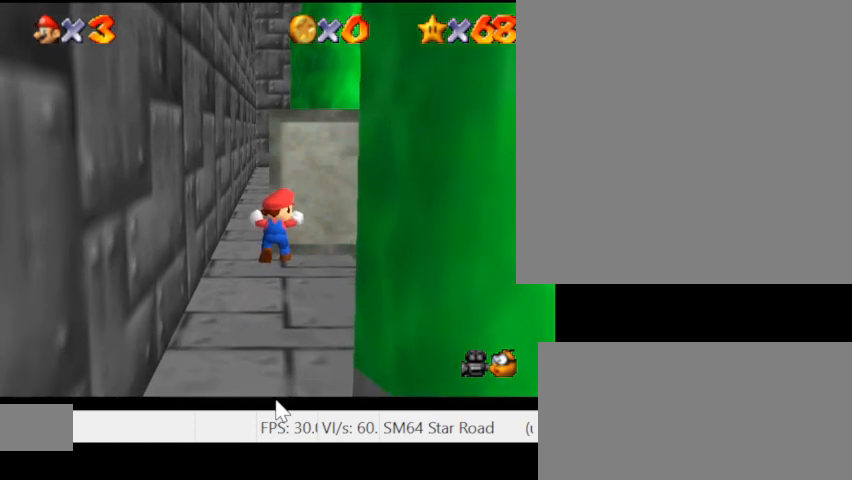
{"keys": ["w"], "events": []}
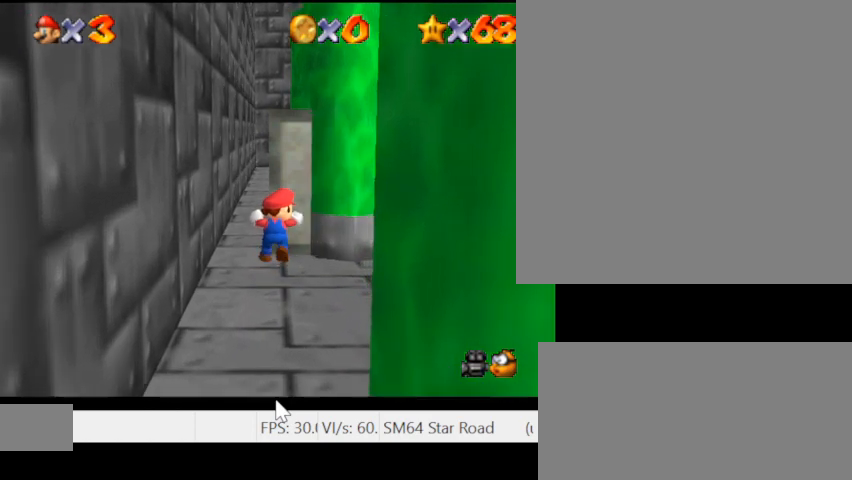
{"keys": ["w"], "events": []}
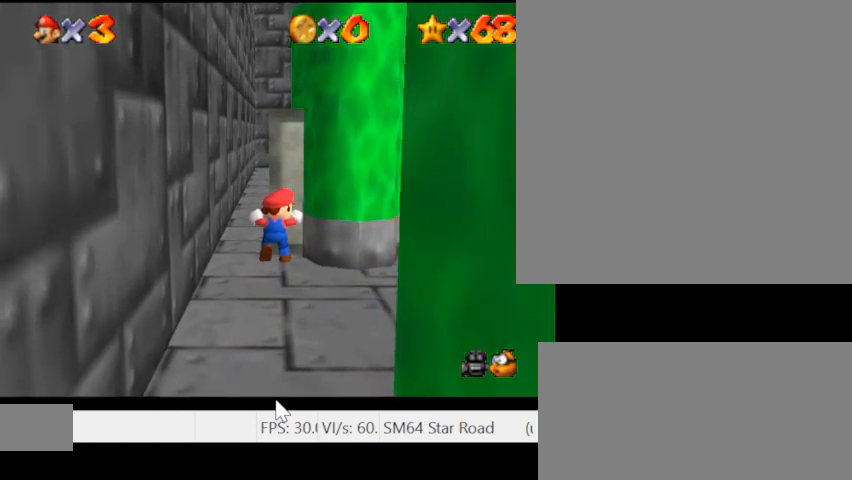
{"keys": ["w"], "events": []}
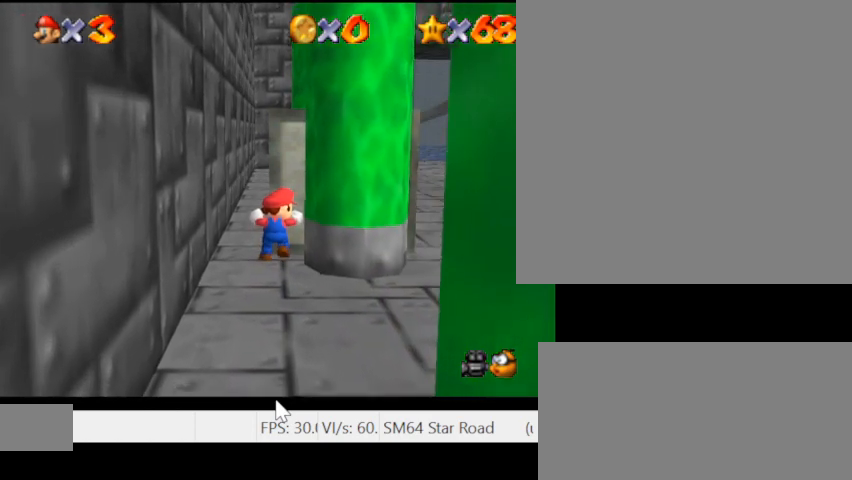
{"keys": ["w"], "events": []}
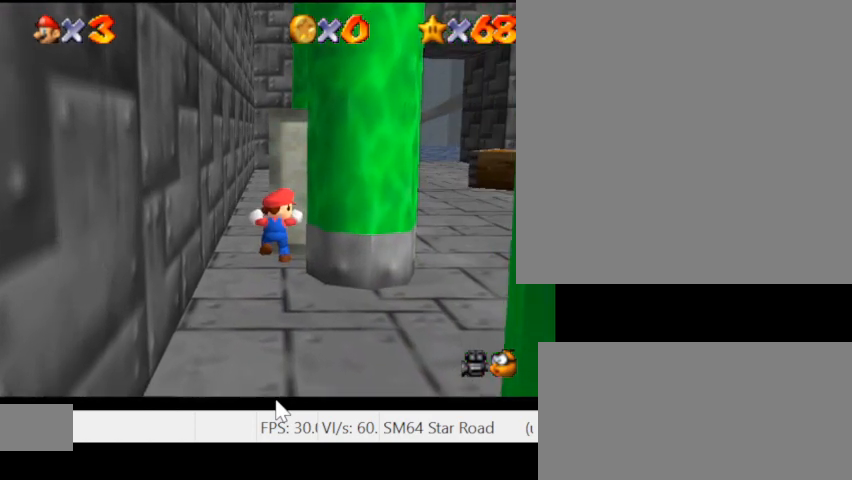
{"keys": ["w"], "events": []}
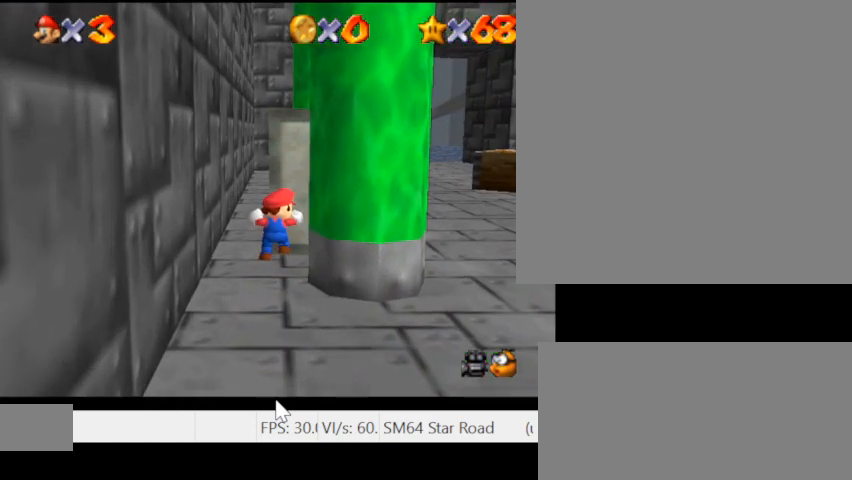
{"keys": ["w"], "events": []}
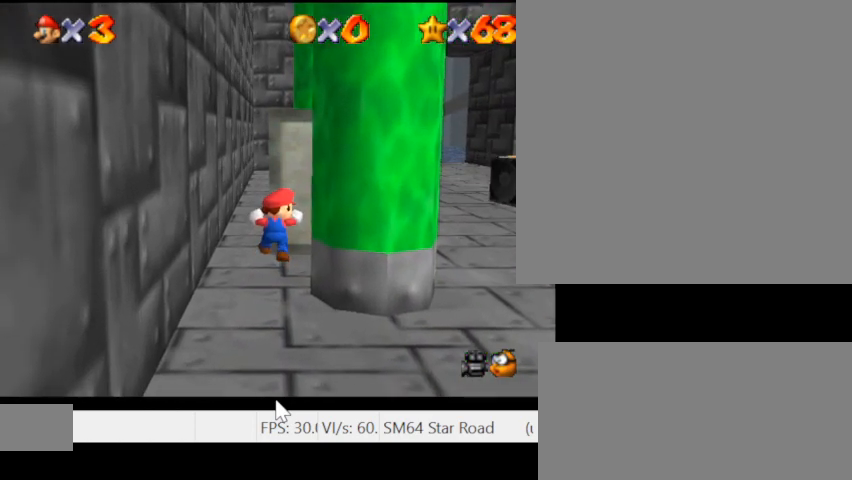
{"keys": ["w"], "events": []}
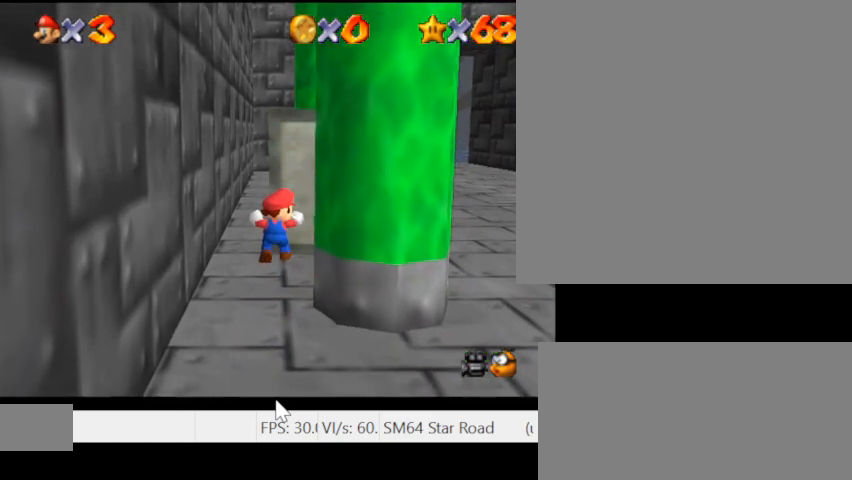
{"keys": ["w"], "events": []}
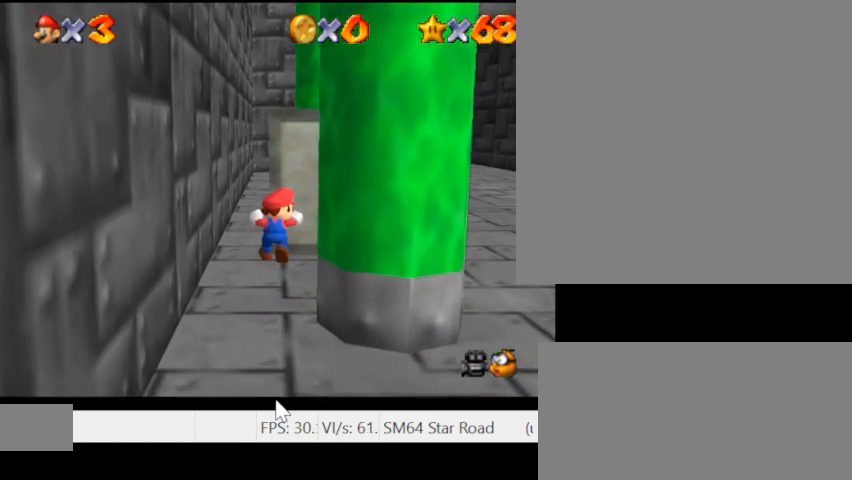
{"keys": ["w"], "events": []}
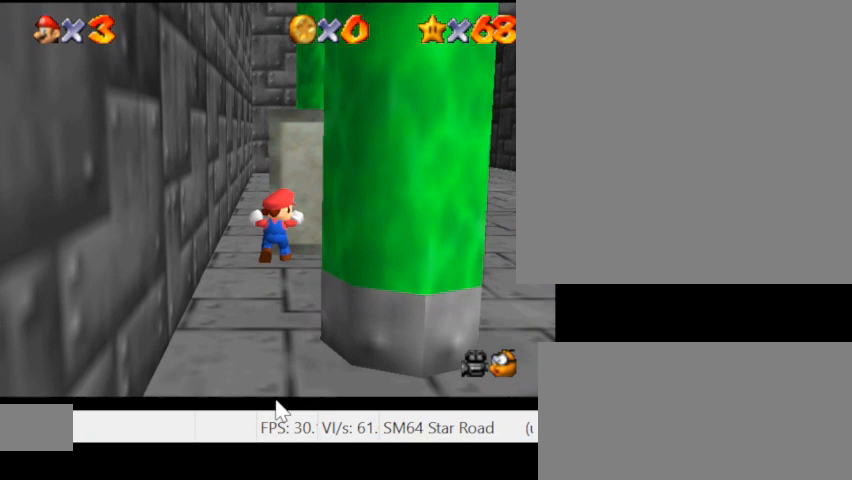
{"keys": ["w"], "events": []}
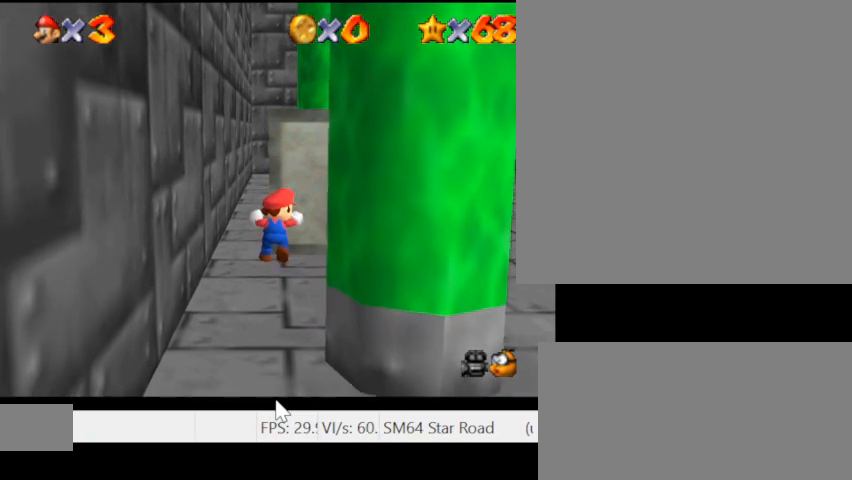
{"keys": ["w"], "events": []}
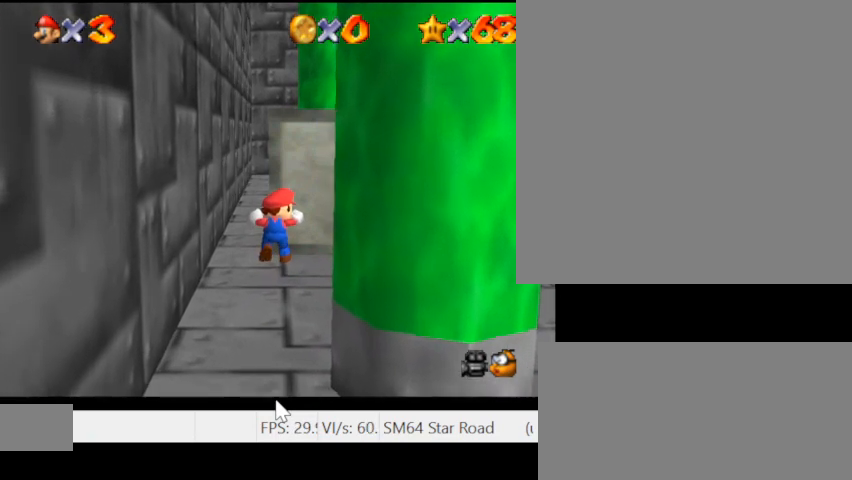
{"keys": ["w"], "events": []}
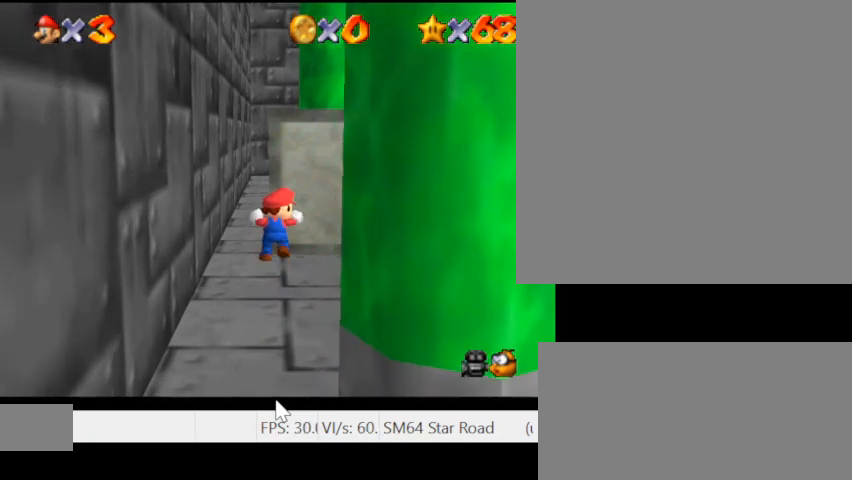
{"keys": ["w"], "events": []}
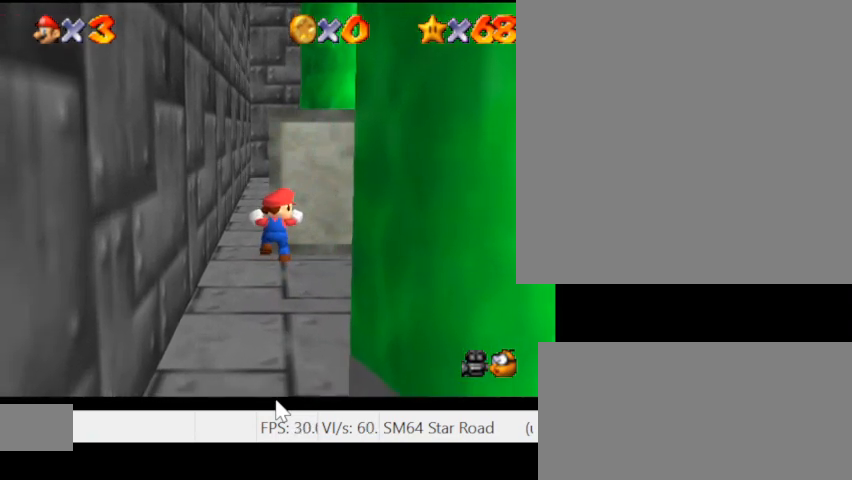
{"keys": ["w"], "events": []}
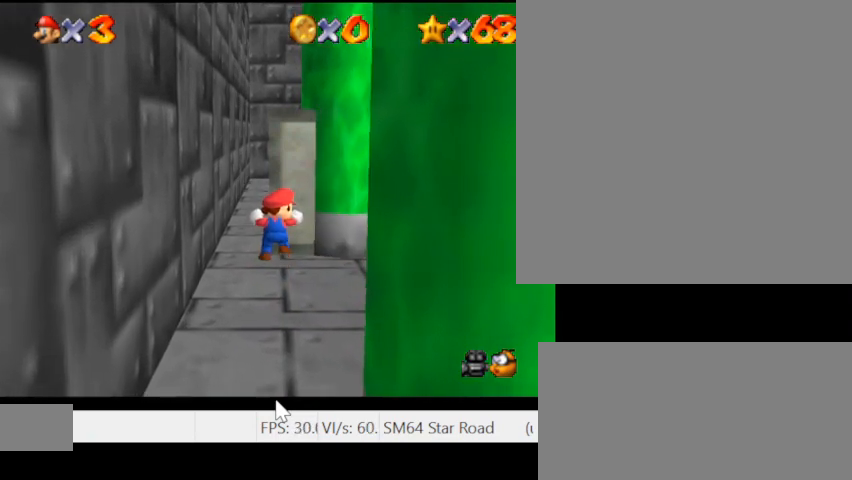
{"keys": ["w"], "events": []}
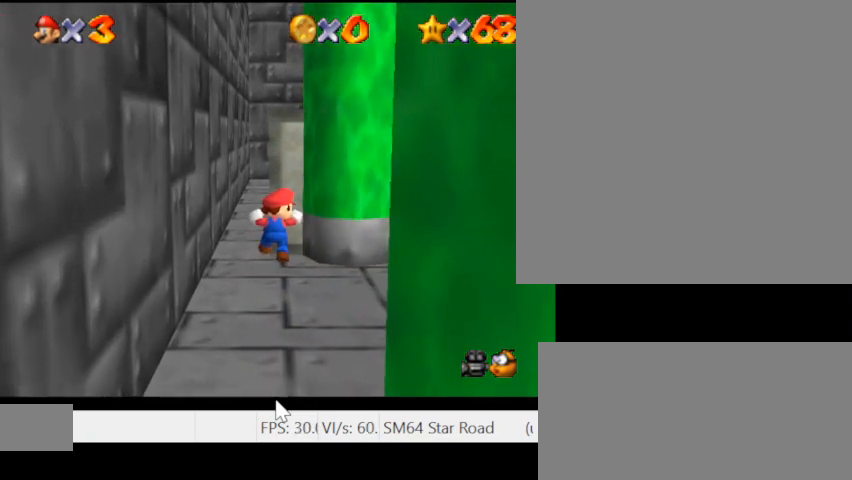
{"keys": ["w"], "events": []}
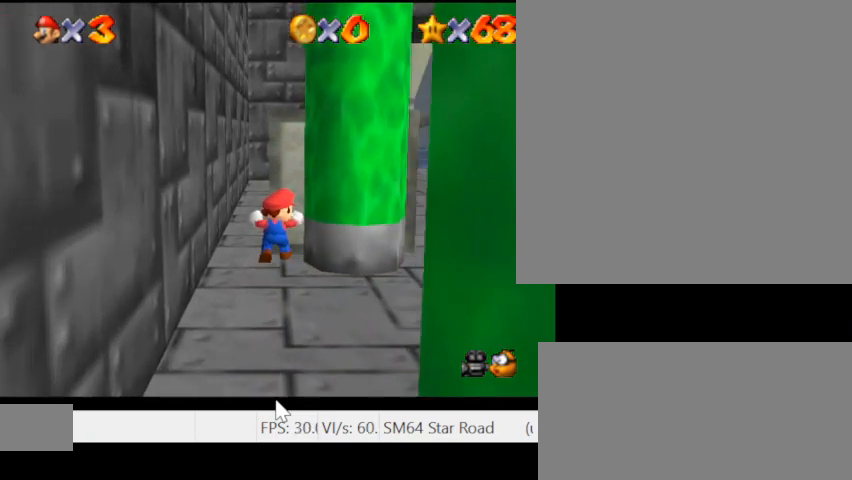
{"keys": ["w"], "events": []}
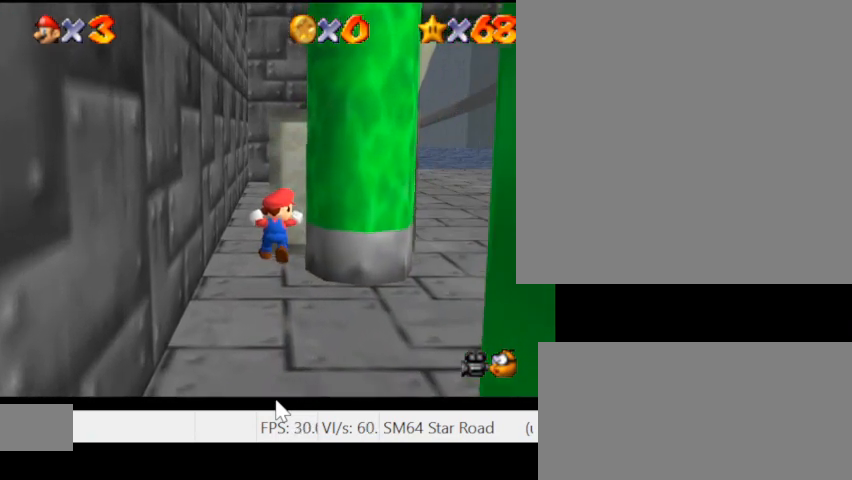
{"keys": ["w"], "events": []}
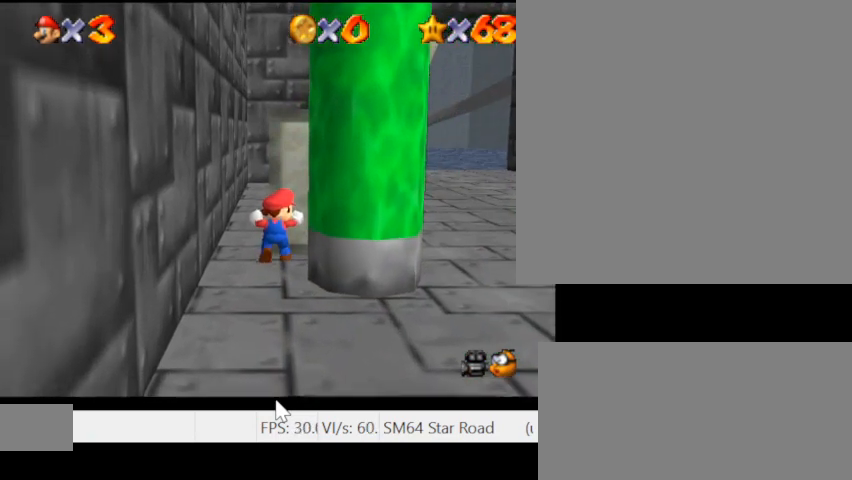
{"keys": ["w"], "events": []}
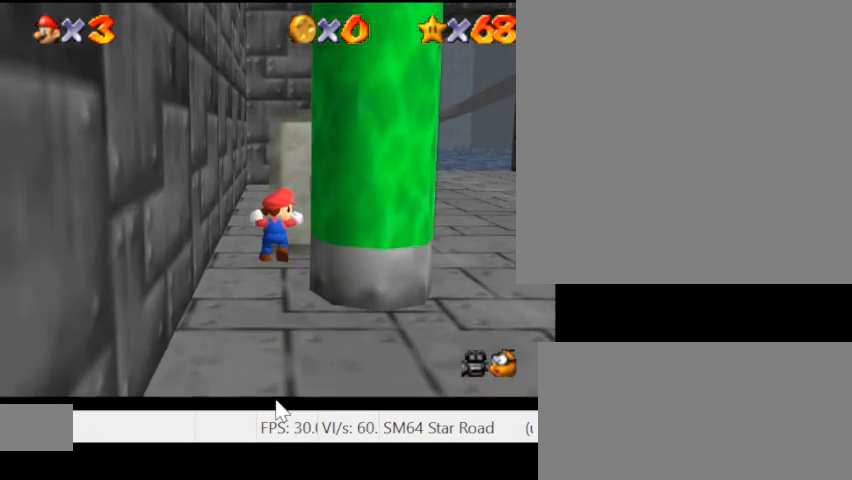
{"keys": ["w"], "events": []}
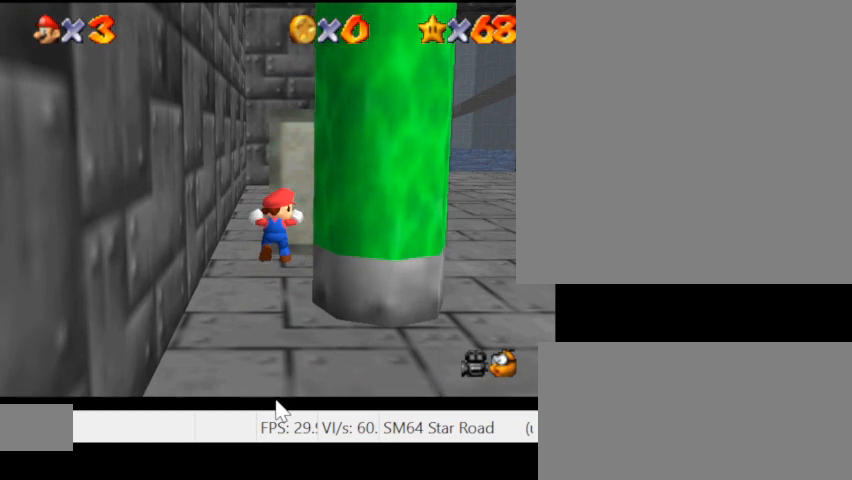
{"keys": ["w"], "events": []}
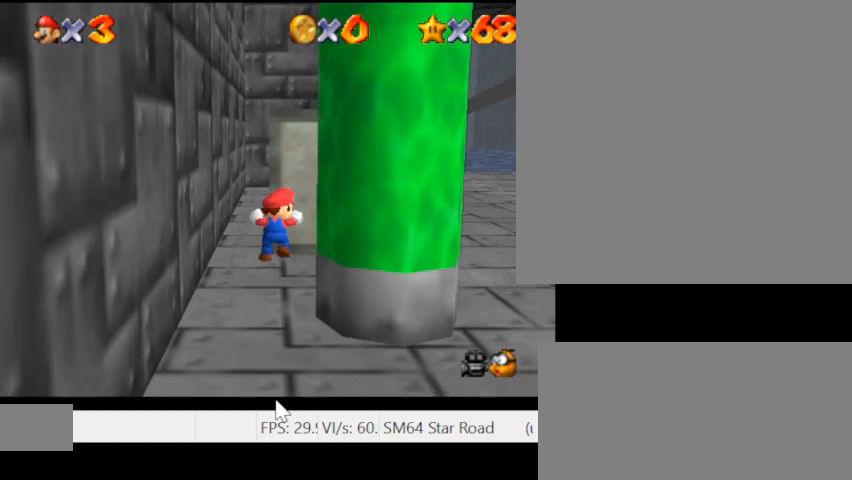
{"keys": ["w"], "events": []}
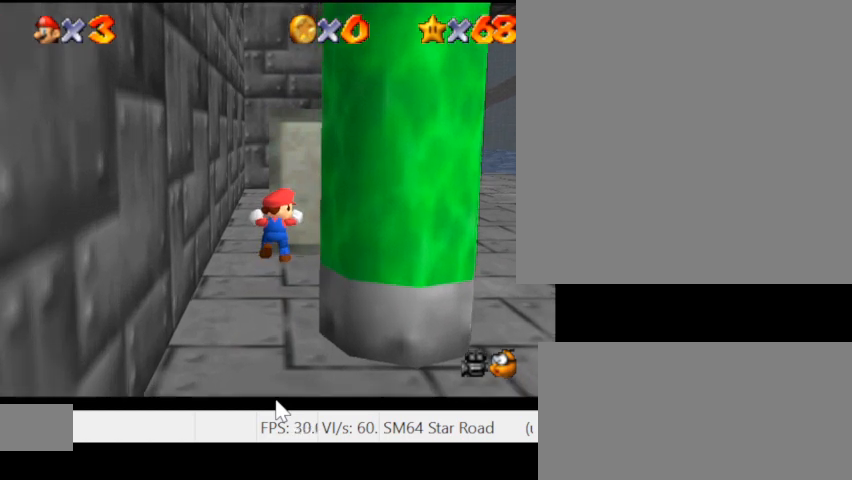
{"keys": ["w"], "events": []}